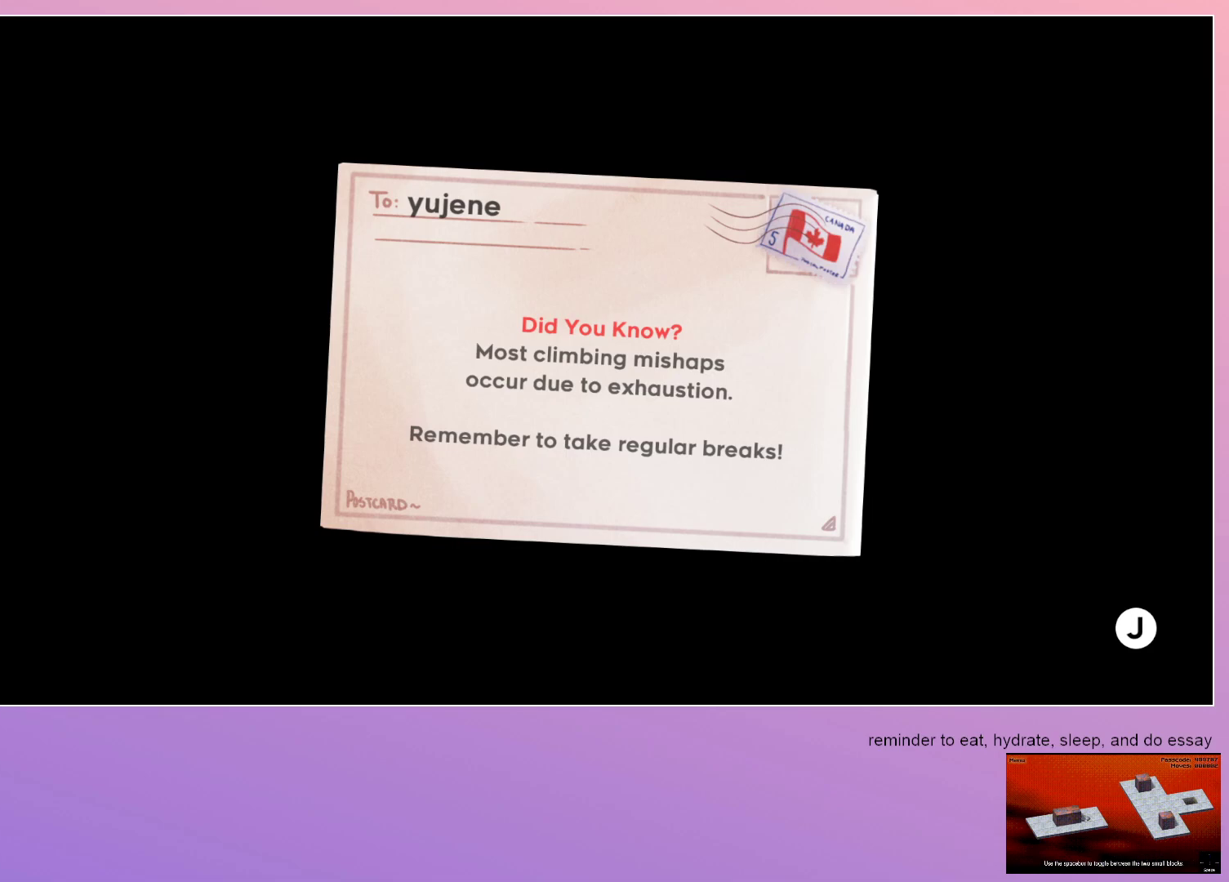
Gameplay with keyboard; each line is a JSON object with the keys held at the frame after it. "events" lists presses ("down") and releases ("up") of "dash", "down", "grab", "jump", "left", "menu", "right" and "up" between this image and that frame as [ms after this image, input, new state], when the widget could be followed in between. No other keys are recorded. Mouse input is not recorded. Key names are as the overlay labels them; some are game actions (e.g. jump) rather than physical keys.
{"keys": [], "events": [[100, "dash", "down"], [200, "dash", "up"]]}
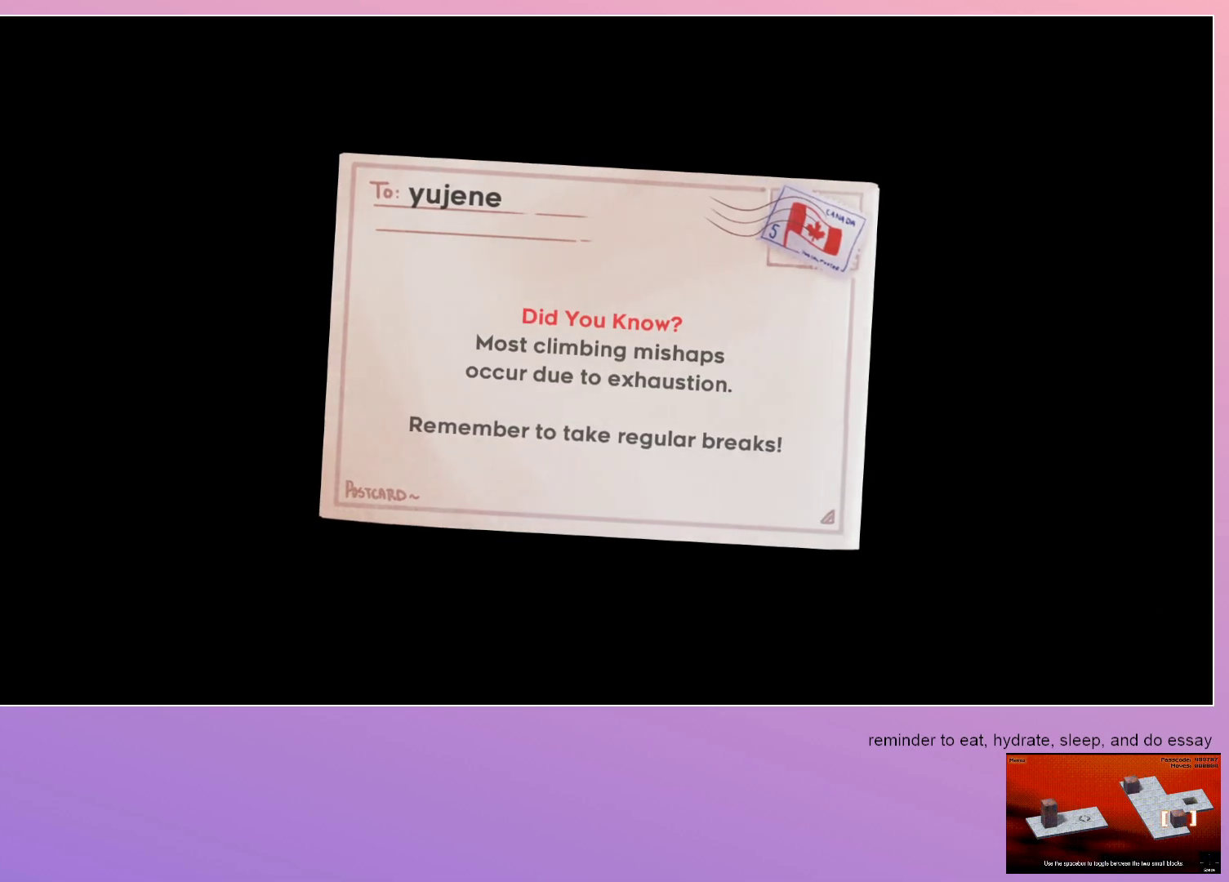
{"keys": [], "events": []}
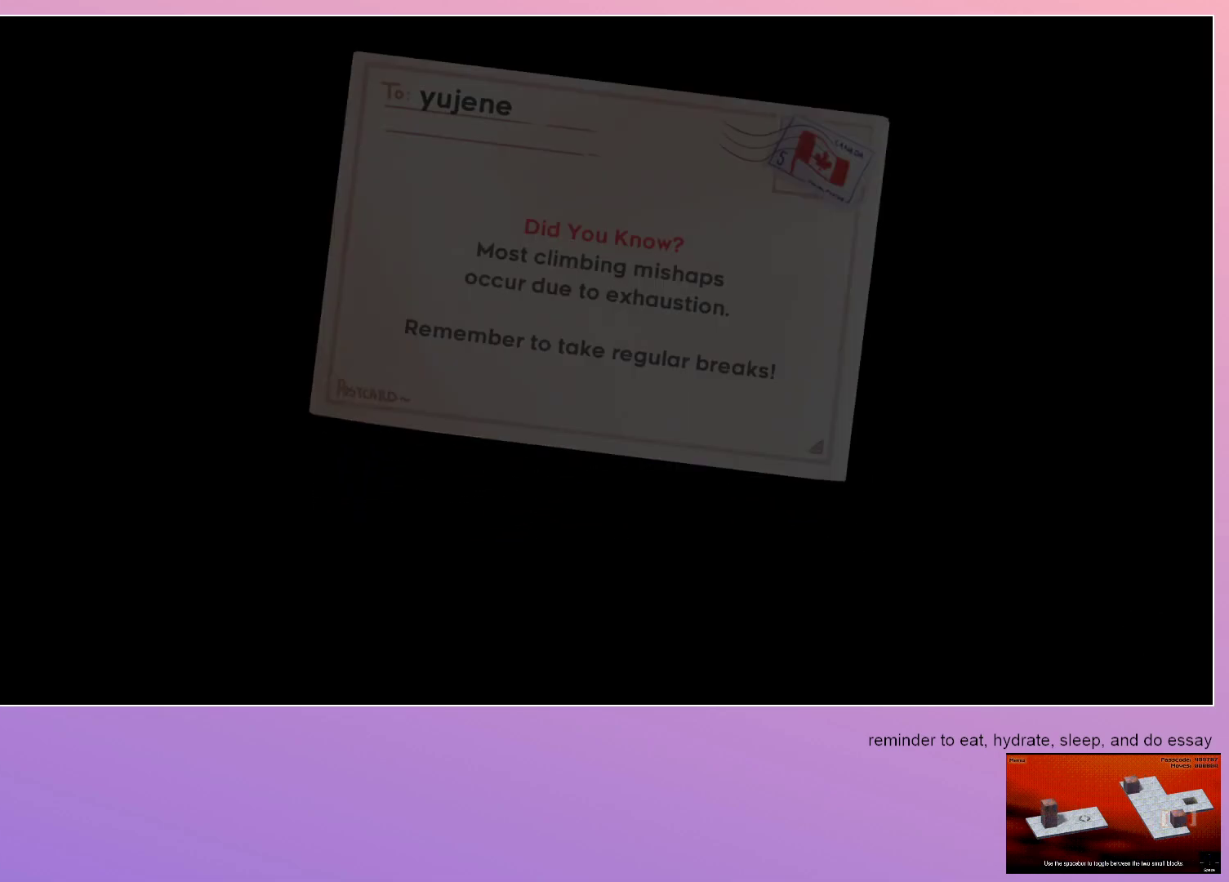
{"keys": [], "events": []}
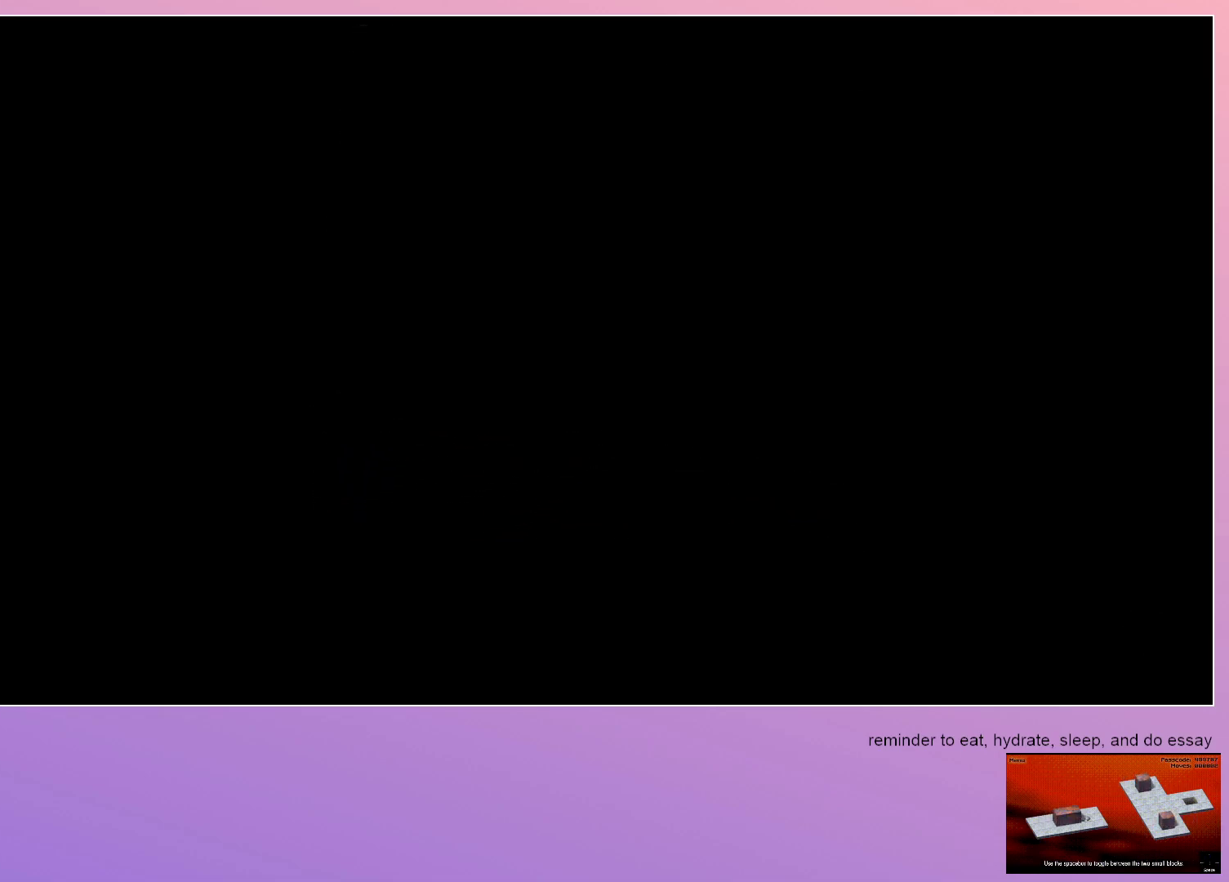
{"keys": [], "events": []}
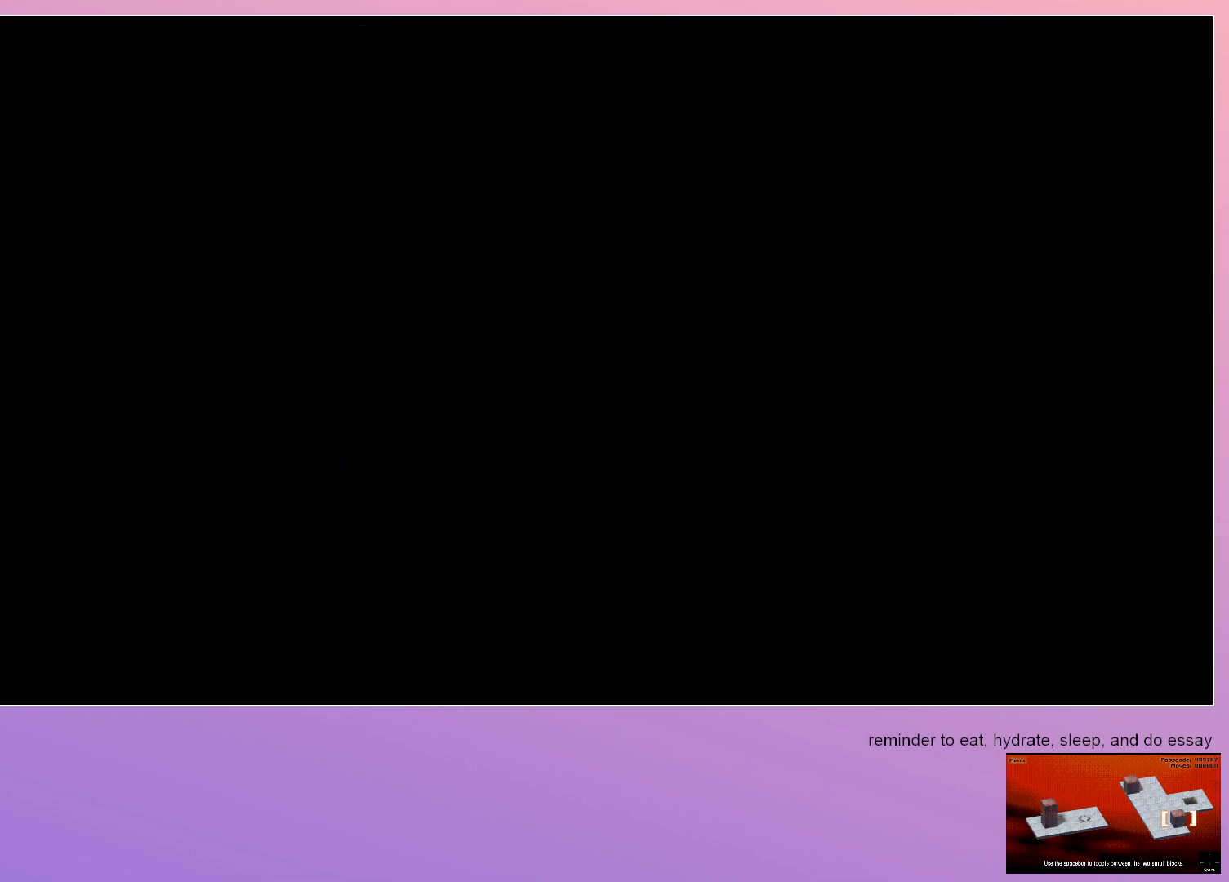
{"keys": [], "events": []}
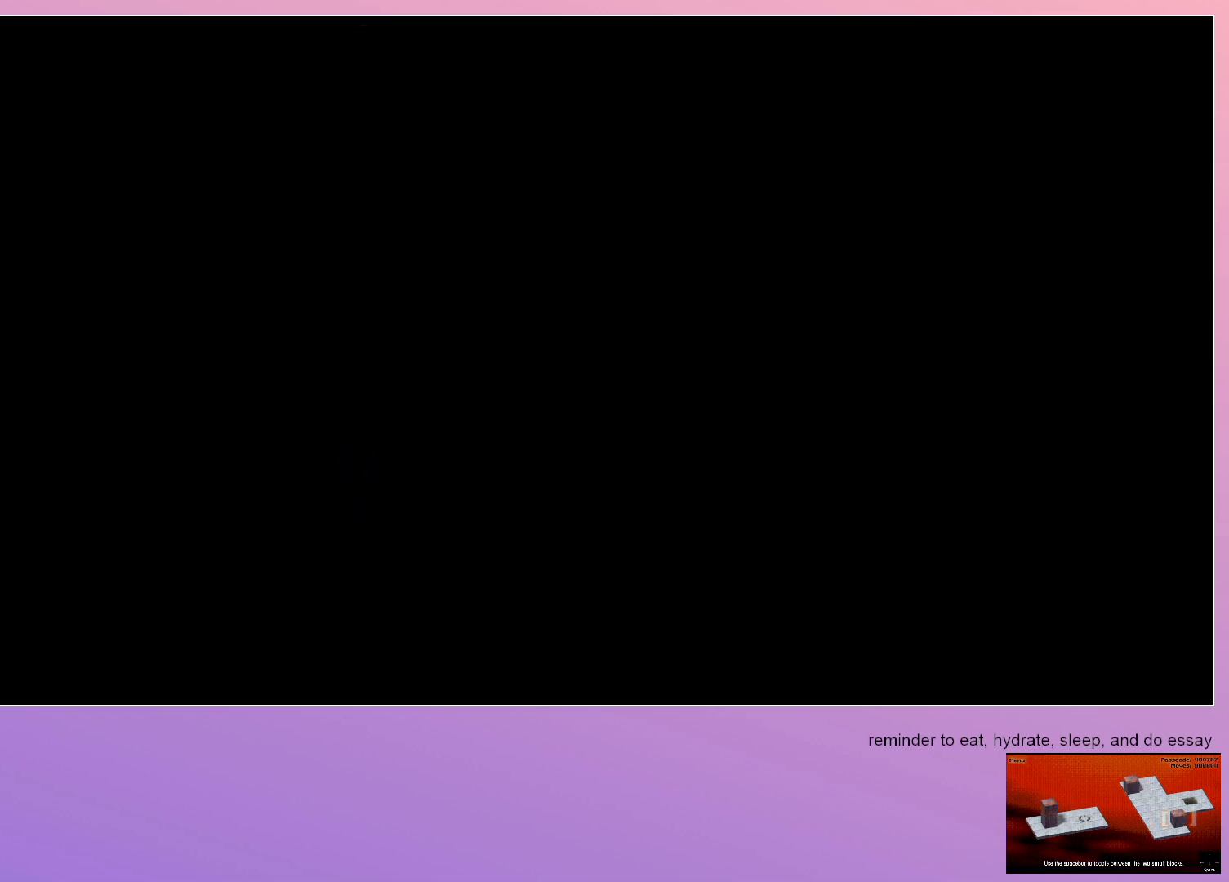
{"keys": ["left"], "events": [[317, "left", "down"]]}
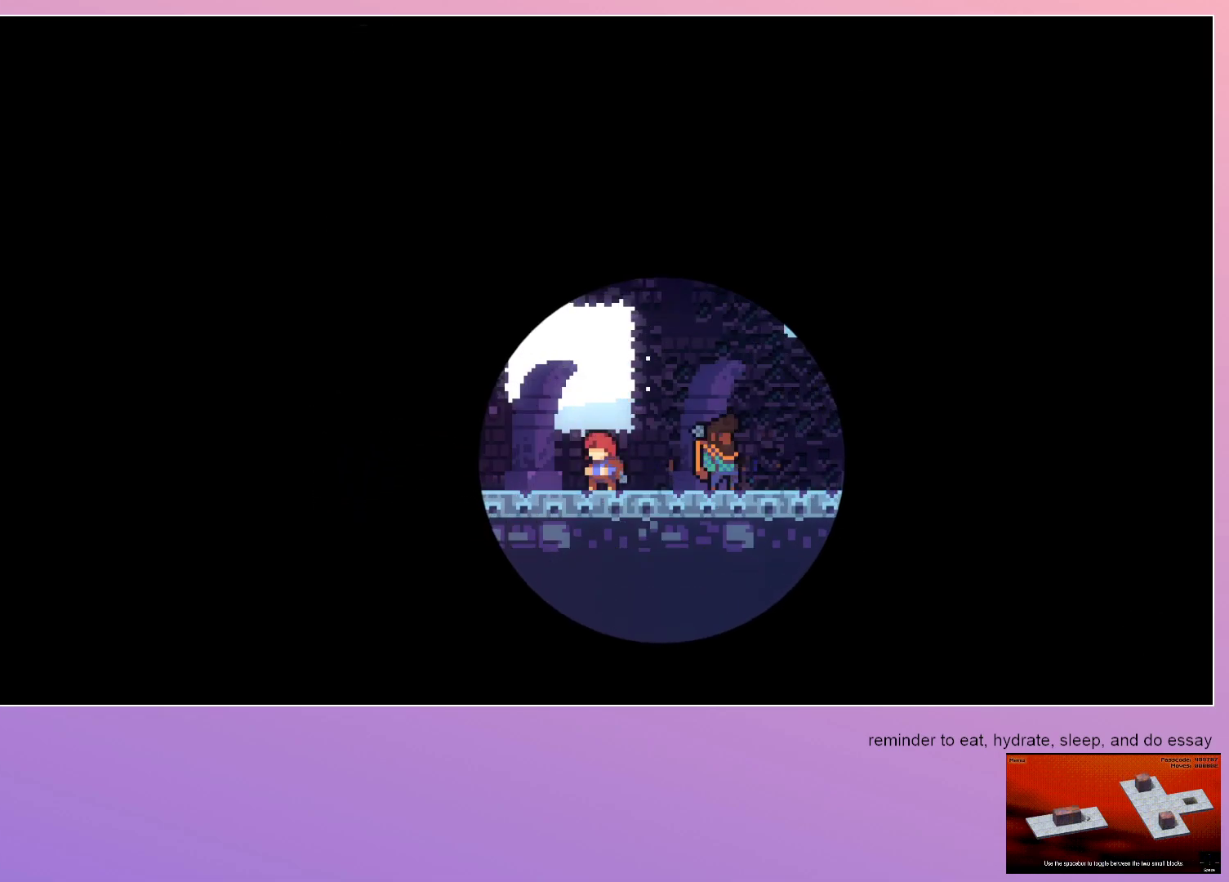
{"keys": ["left"], "events": []}
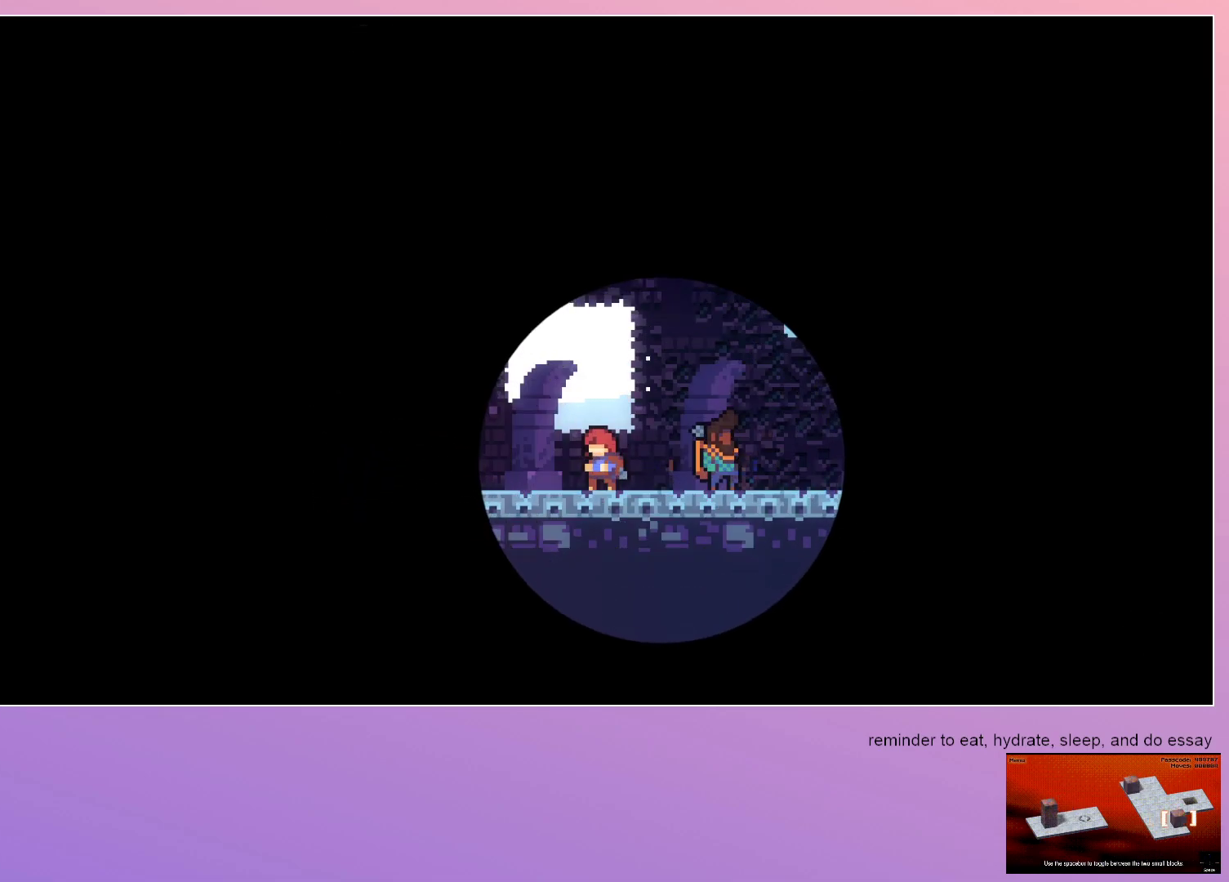
{"keys": ["left"], "events": []}
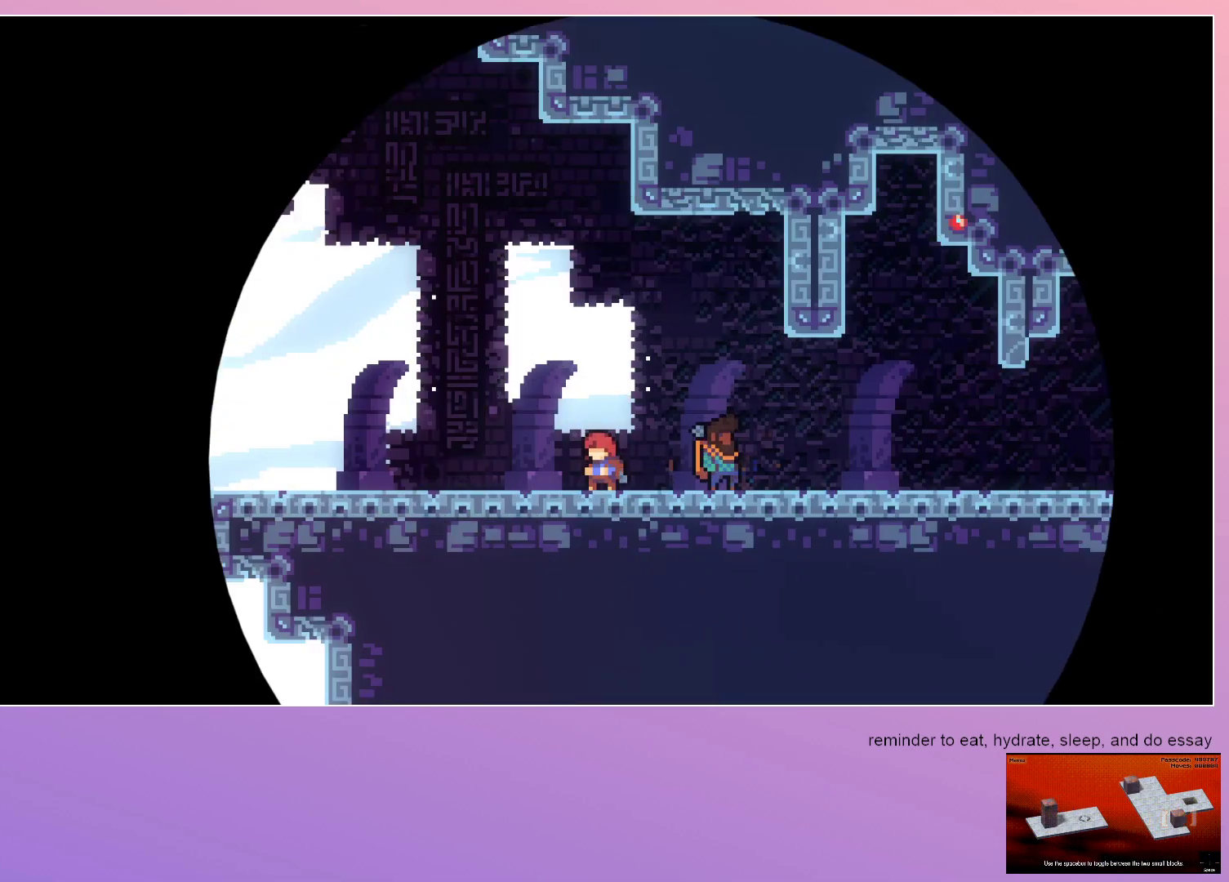
{"keys": ["dash", "left"], "events": [[417, "menu", "down"], [467, "dash", "down"], [467, "menu", "up"]]}
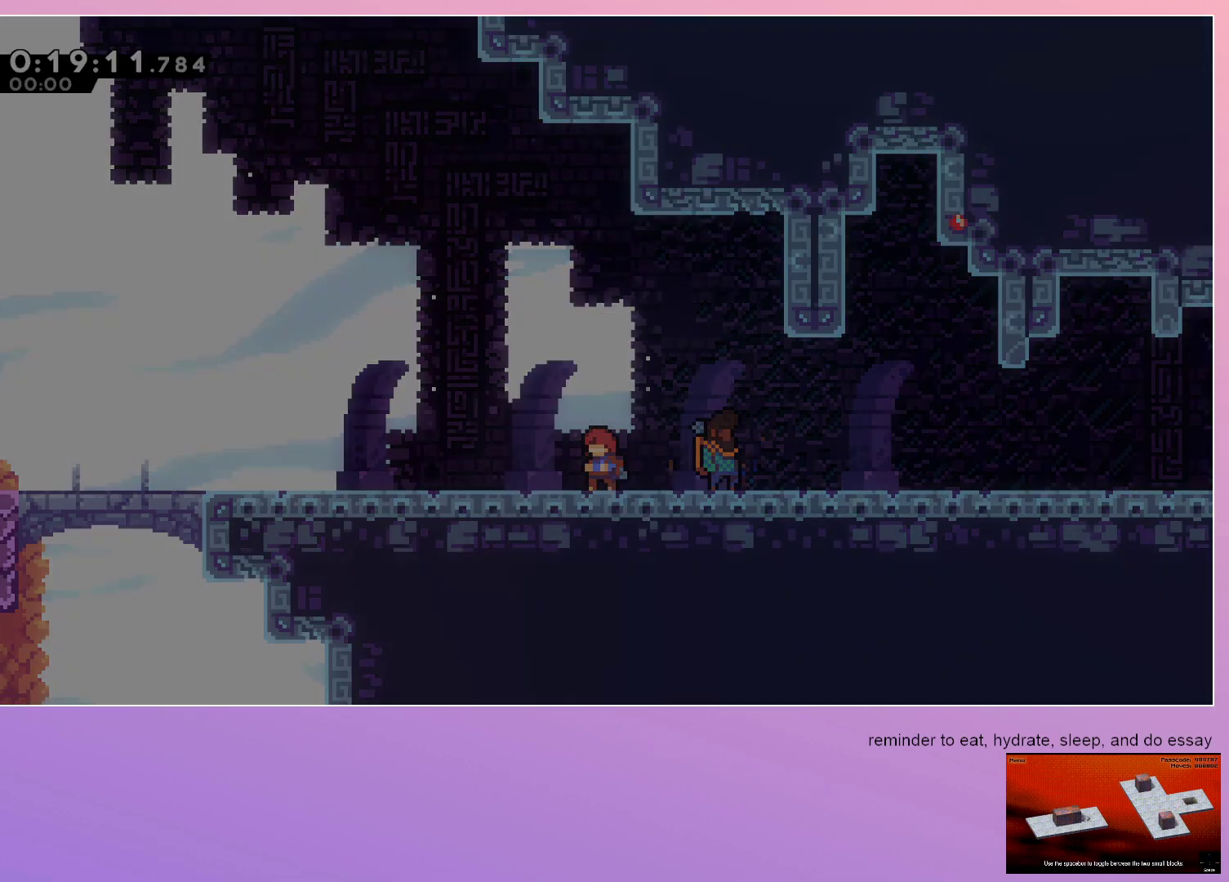
{"keys": ["left"], "events": [[17, "dash", "up"]]}
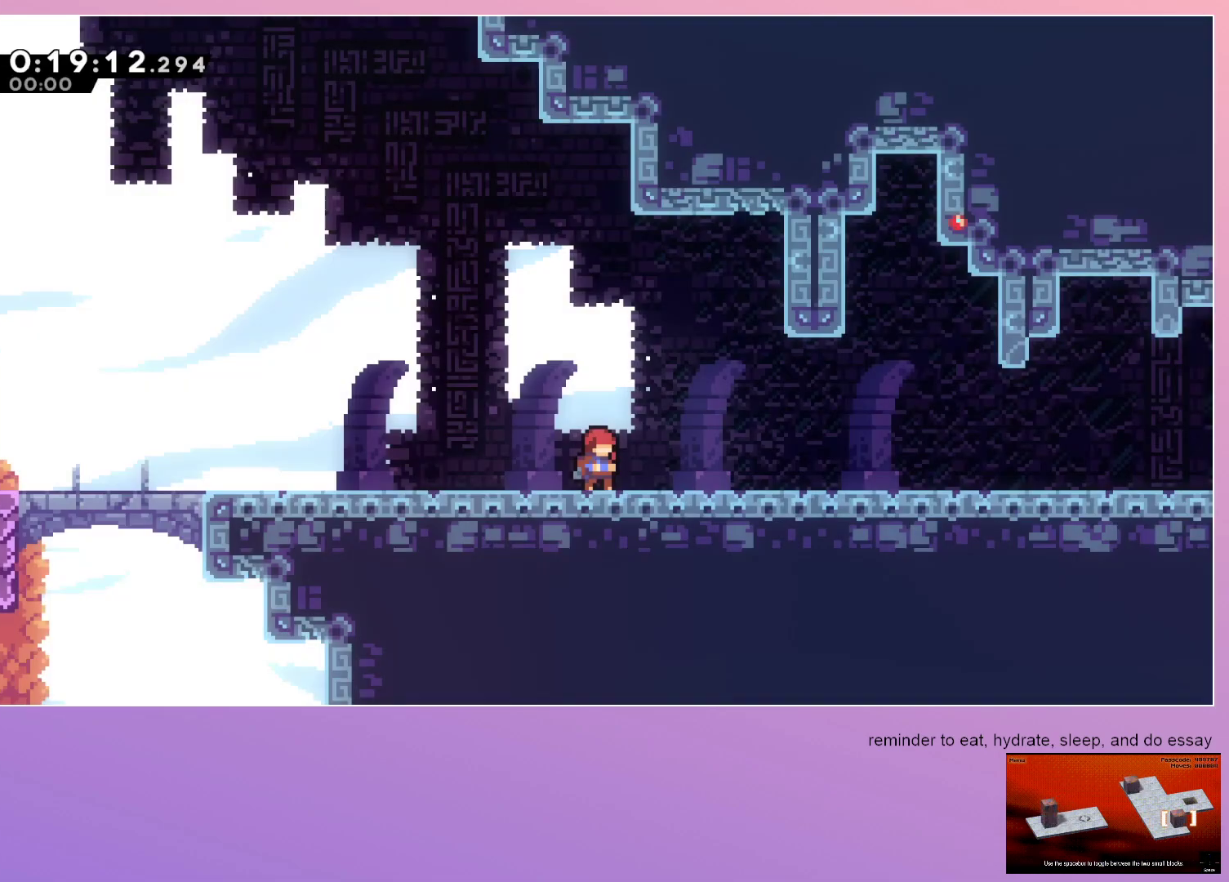
{"keys": ["down", "left"], "events": [[67, "dash", "down"], [167, "dash", "up"], [200, "down", "down"], [300, "dash", "down"], [300, "jump", "down"], [400, "jump", "up"], [450, "dash", "up"]]}
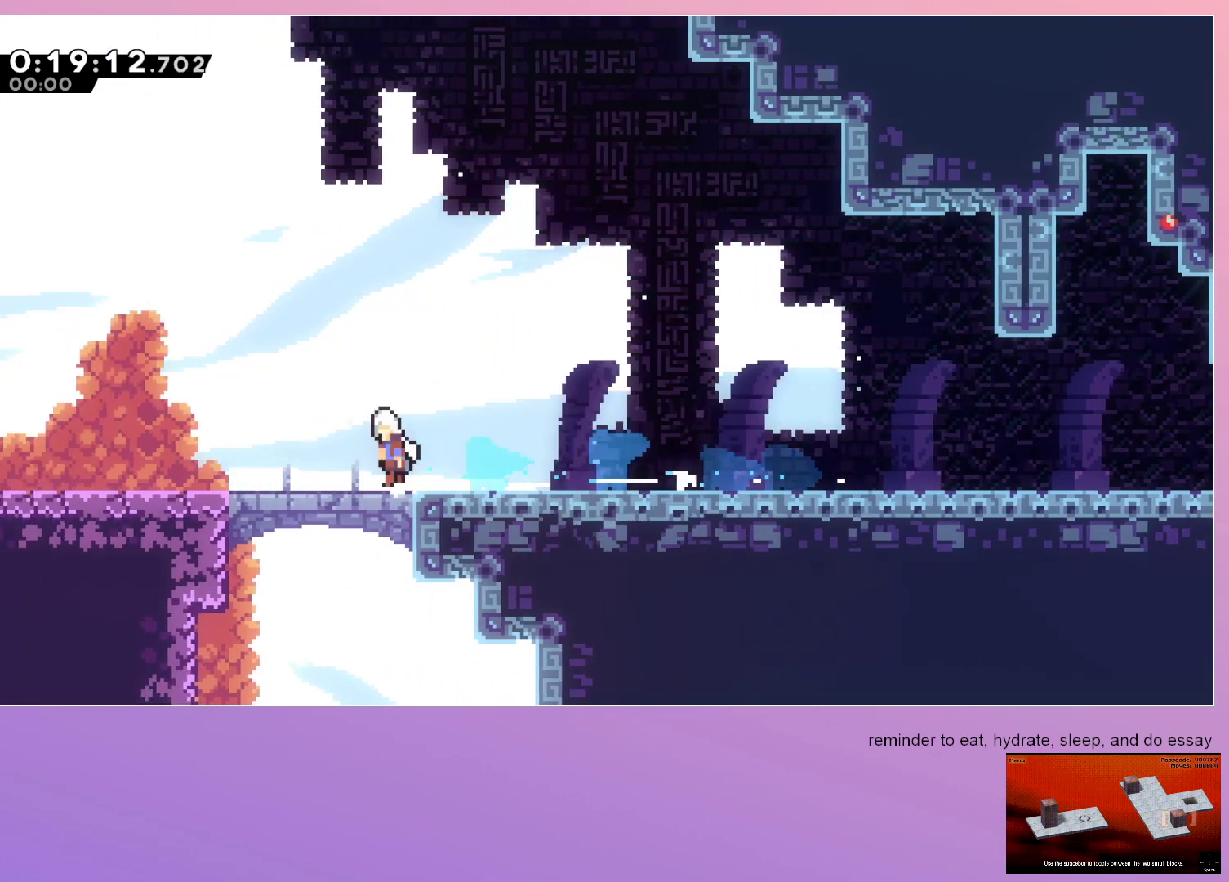
{"keys": ["jump", "left"], "events": [[50, "dash", "down"], [50, "jump", "down"], [133, "jump", "up"], [183, "dash", "up"], [283, "jump", "down"], [317, "down", "up"]]}
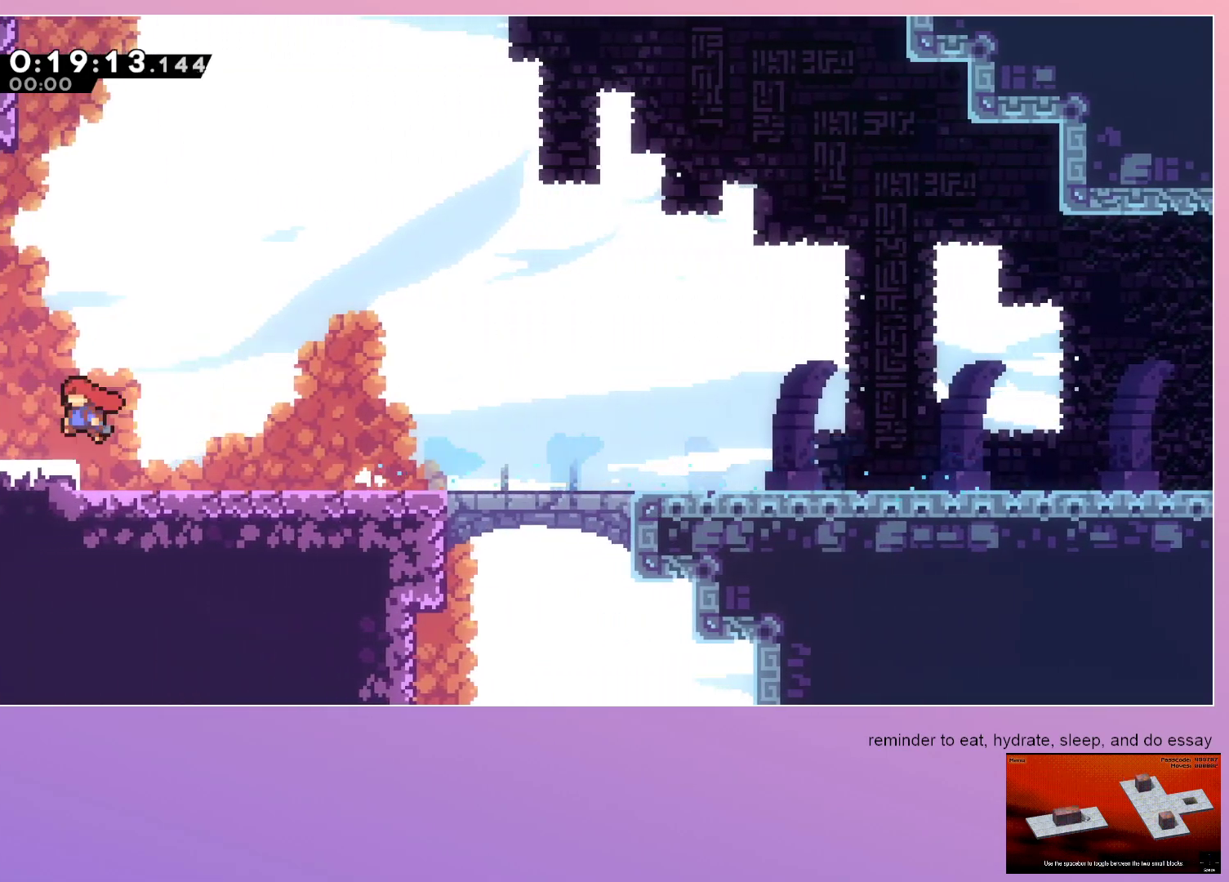
{"keys": ["left"], "events": [[50, "dash", "down"], [50, "down", "down"], [100, "jump", "up"], [233, "dash", "up"], [333, "down", "up"]]}
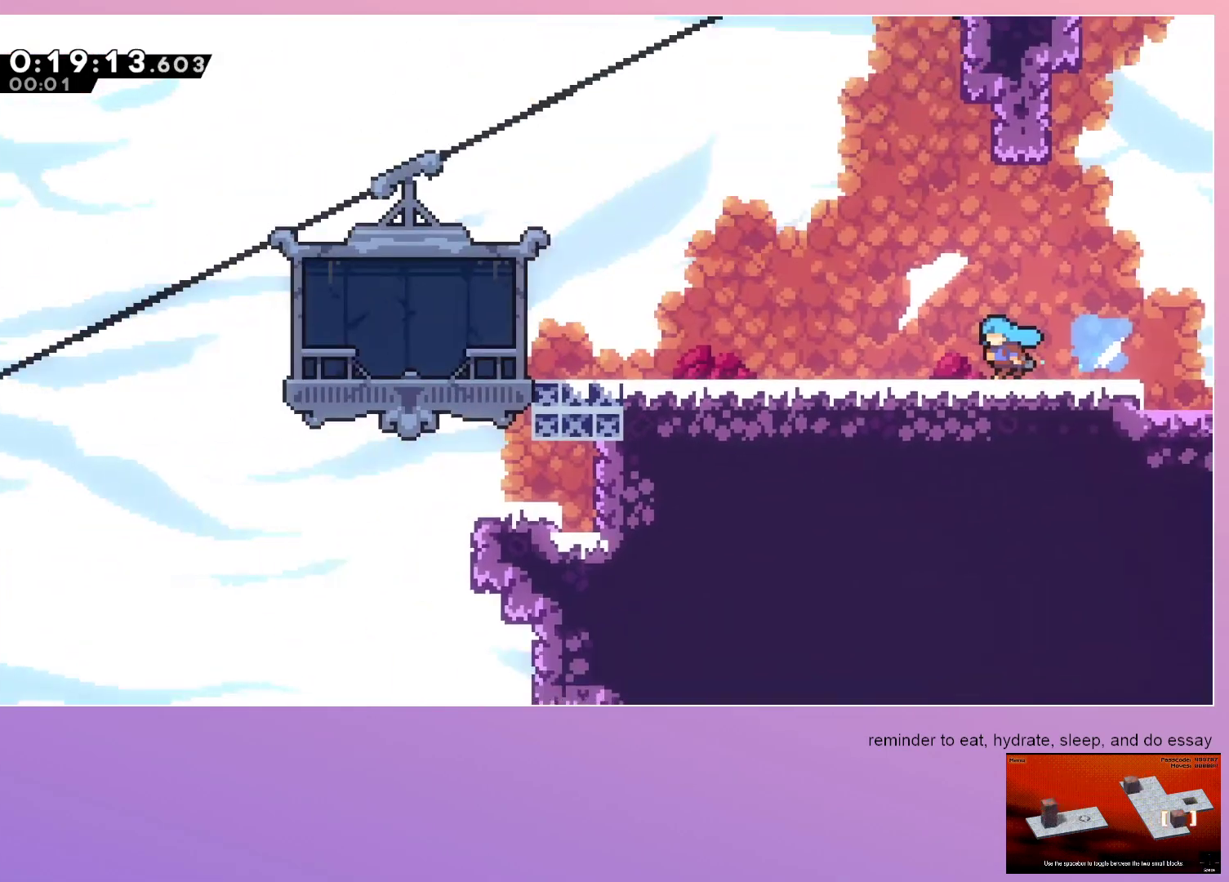
{"keys": ["jump", "left"], "events": [[350, "jump", "down"]]}
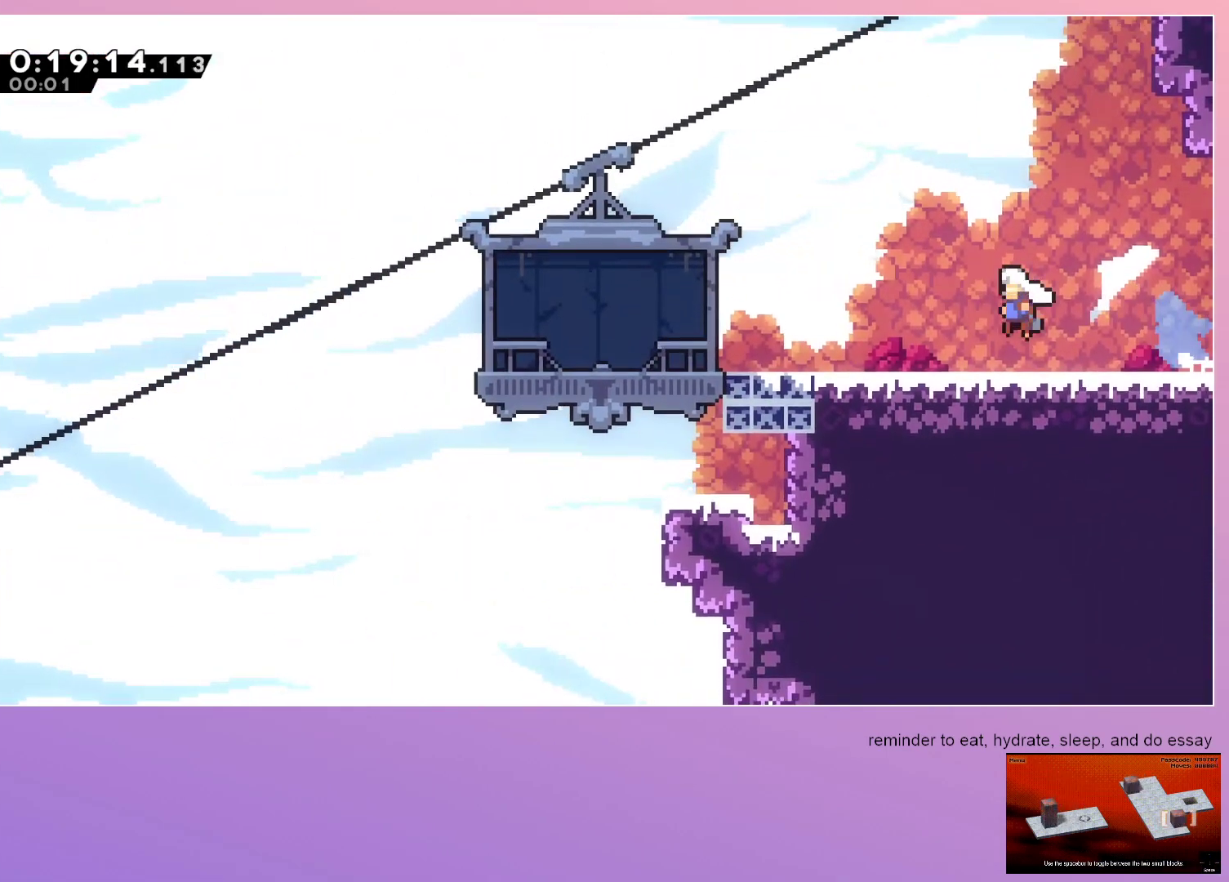
{"keys": ["dash", "down", "left"], "events": [[83, "dash", "down"], [83, "down", "down"], [183, "jump", "up"], [267, "dash", "up"], [317, "jump", "down"], [383, "dash", "down"], [383, "jump", "up"]]}
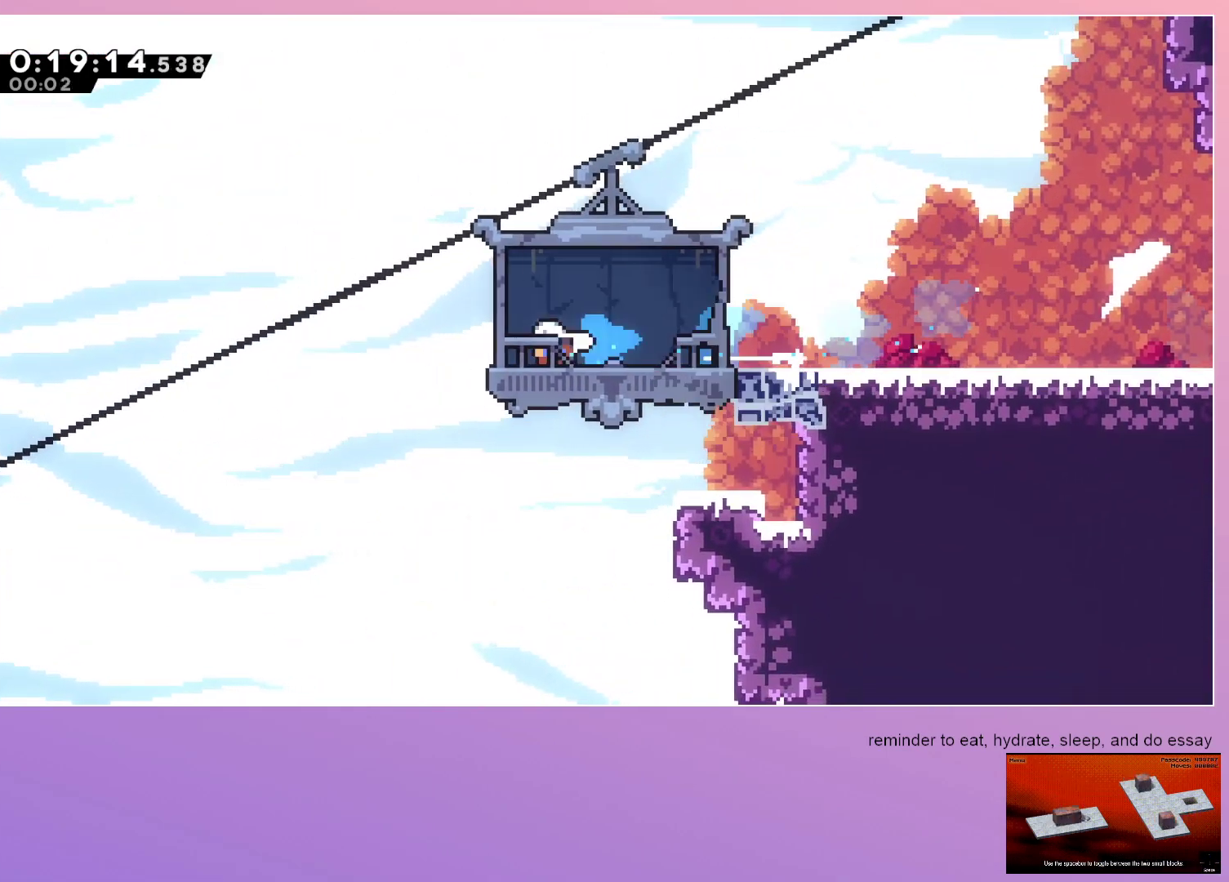
{"keys": ["right"], "events": [[17, "dash", "up"], [67, "down", "up"], [67, "left", "up"], [100, "right", "down"]]}
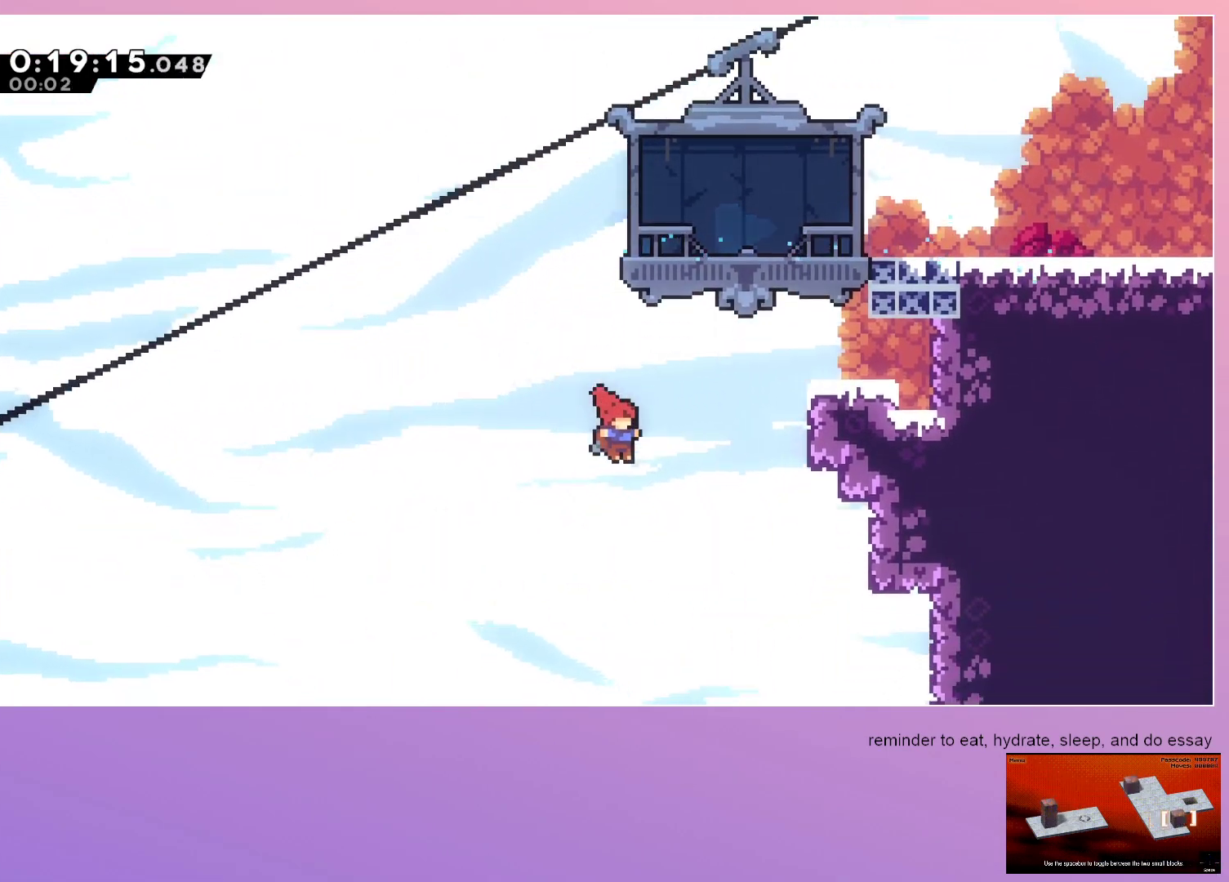
{"keys": ["right"], "events": []}
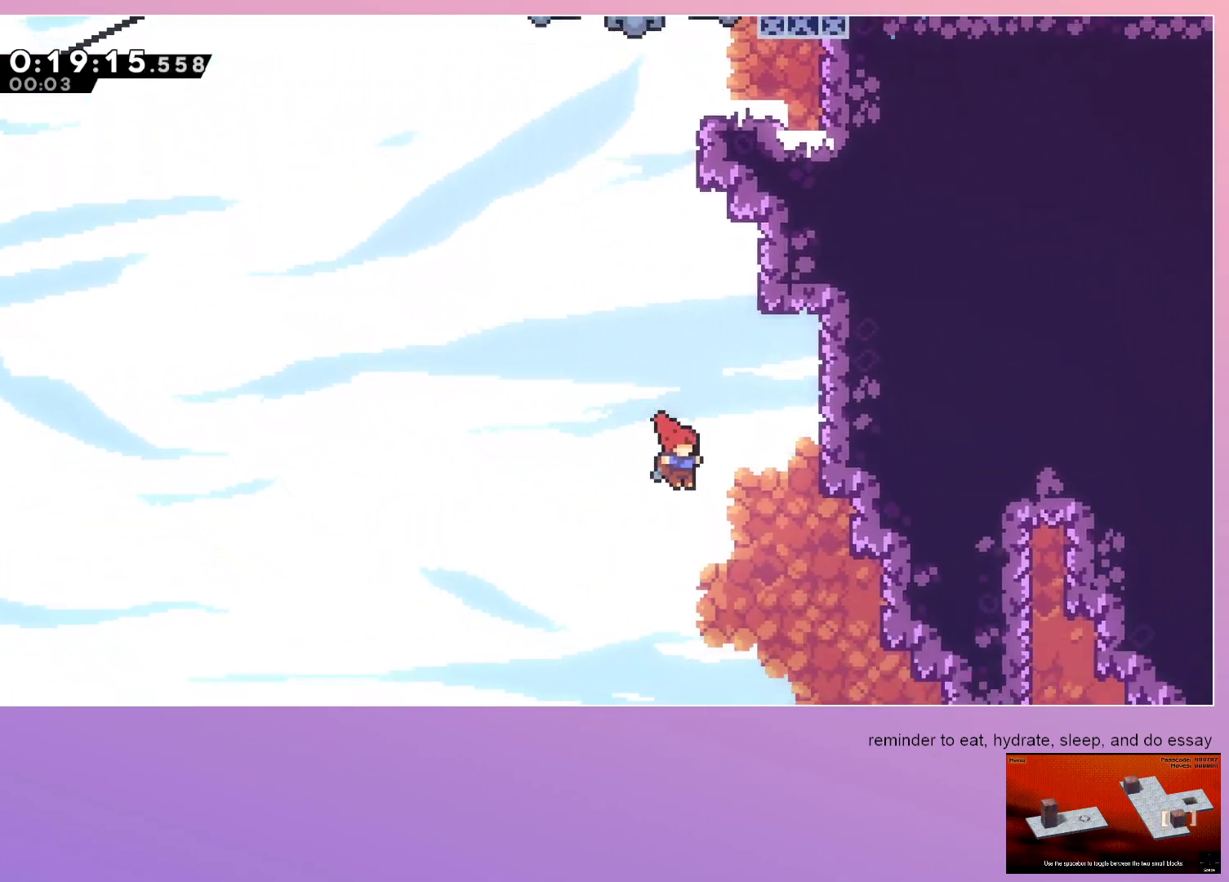
{"keys": ["right"], "events": [[50, "down", "down"], [183, "down", "up"]]}
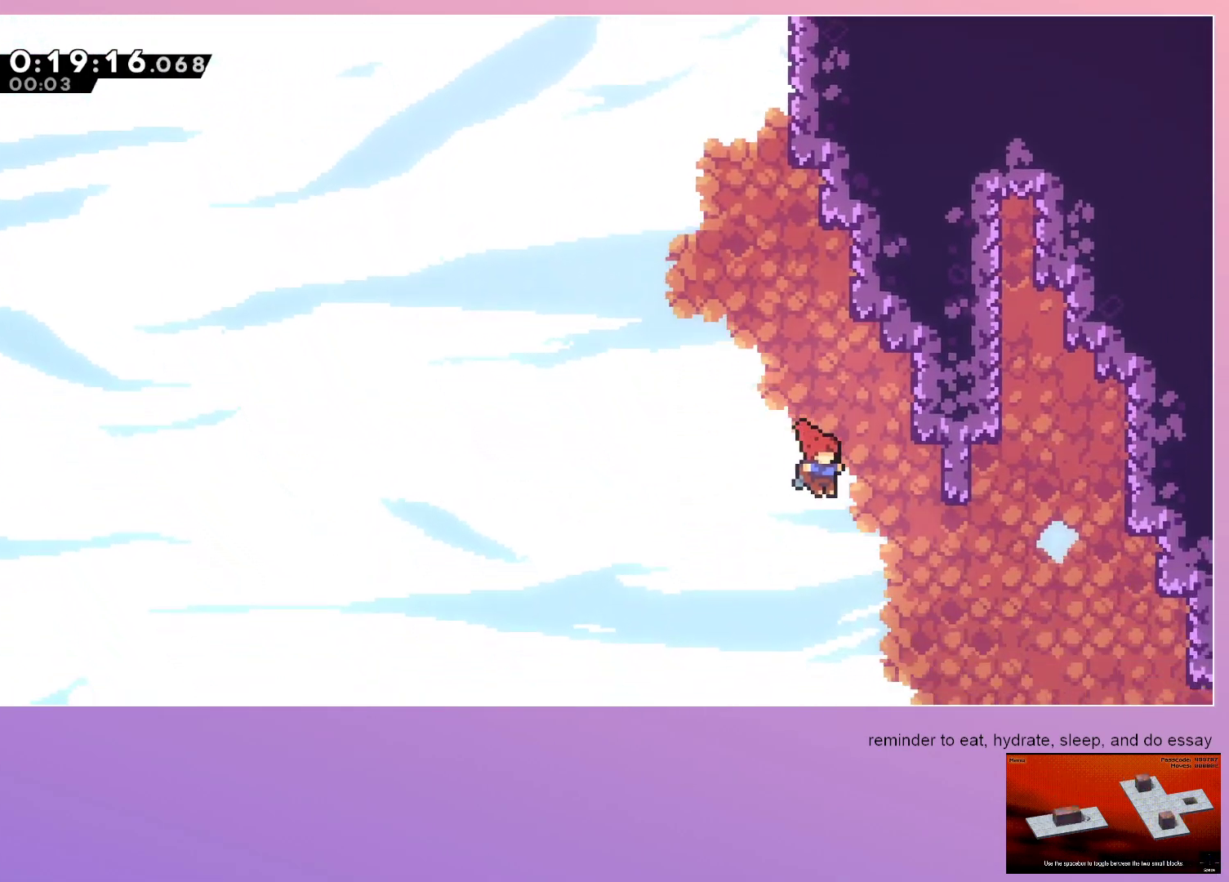
{"keys": ["jump", "right"], "events": [[233, "dash", "down"], [233, "up", "down"], [383, "dash", "up"], [383, "up", "up"], [433, "jump", "down"]]}
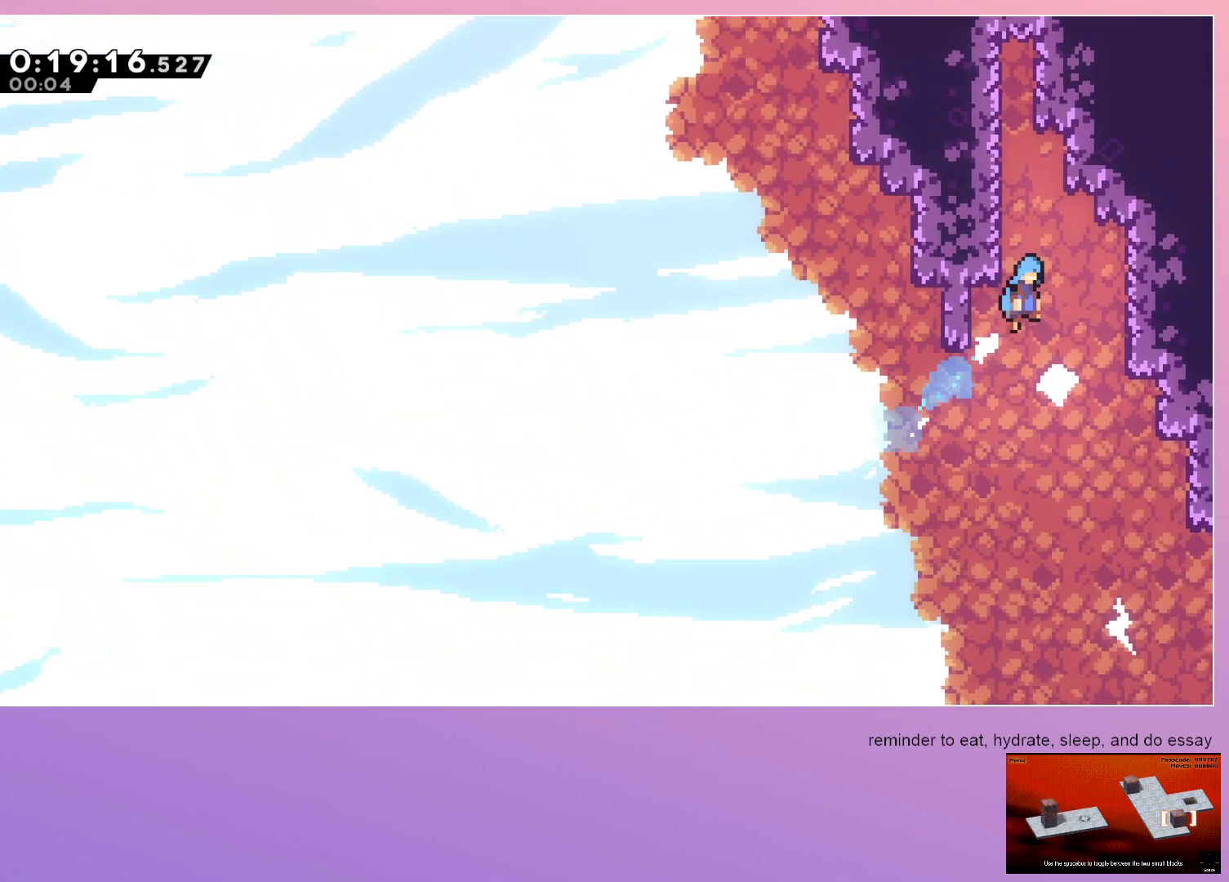
{"keys": ["grab", "jump", "left"], "events": [[217, "left", "down"], [217, "right", "up"], [350, "grab", "down"]]}
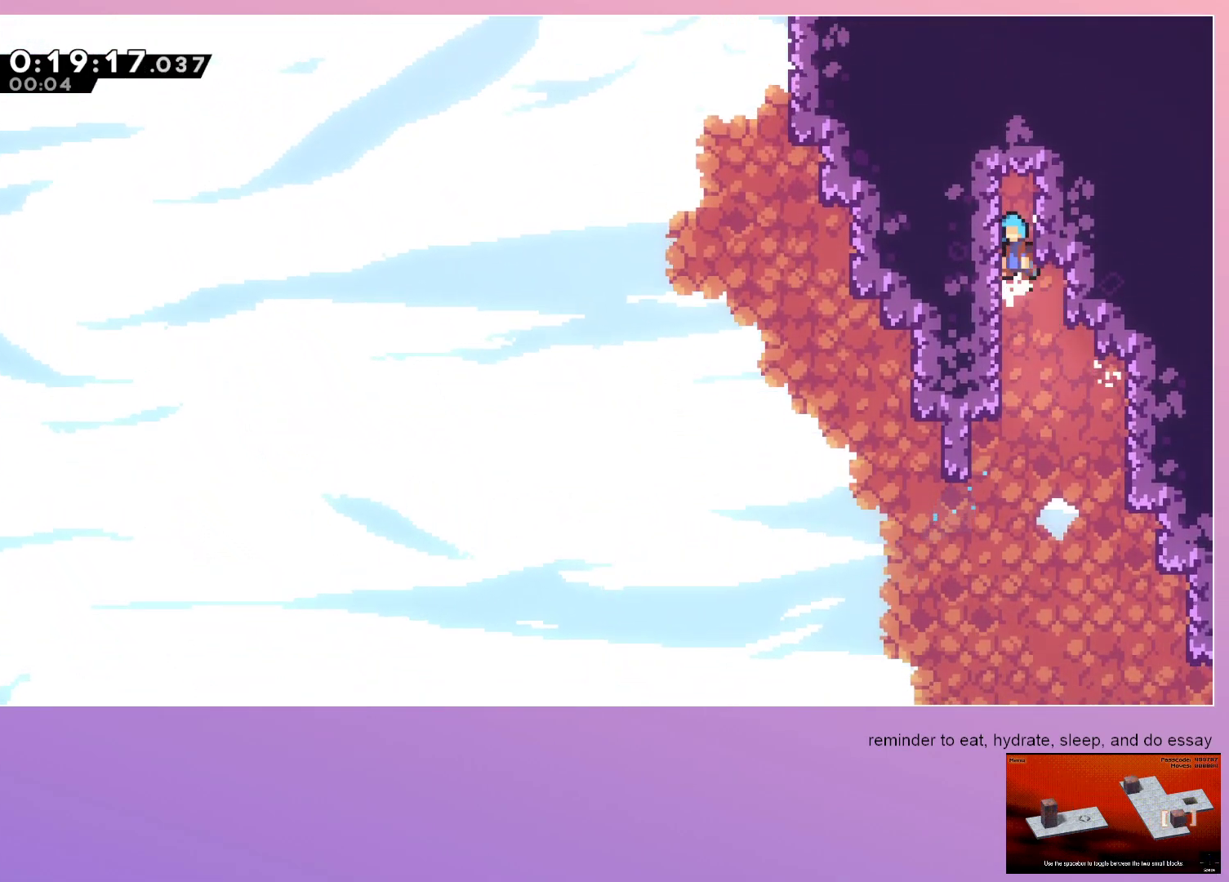
{"keys": ["right"], "events": [[33, "left", "up"], [267, "grab", "up"], [367, "right", "down"], [467, "jump", "up"]]}
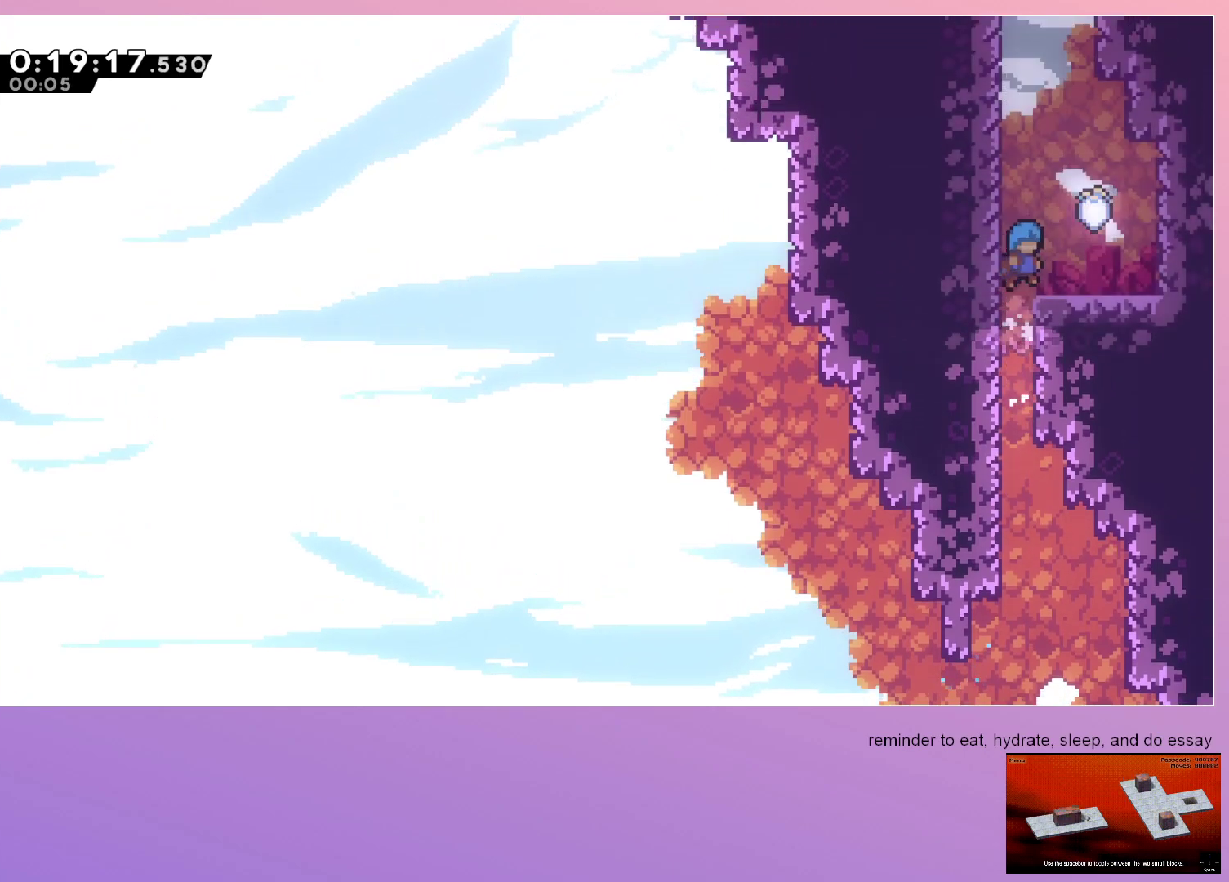
{"keys": ["dash"], "events": [[250, "right", "up"], [250, "up", "down"], [283, "dash", "down"], [433, "up", "up"]]}
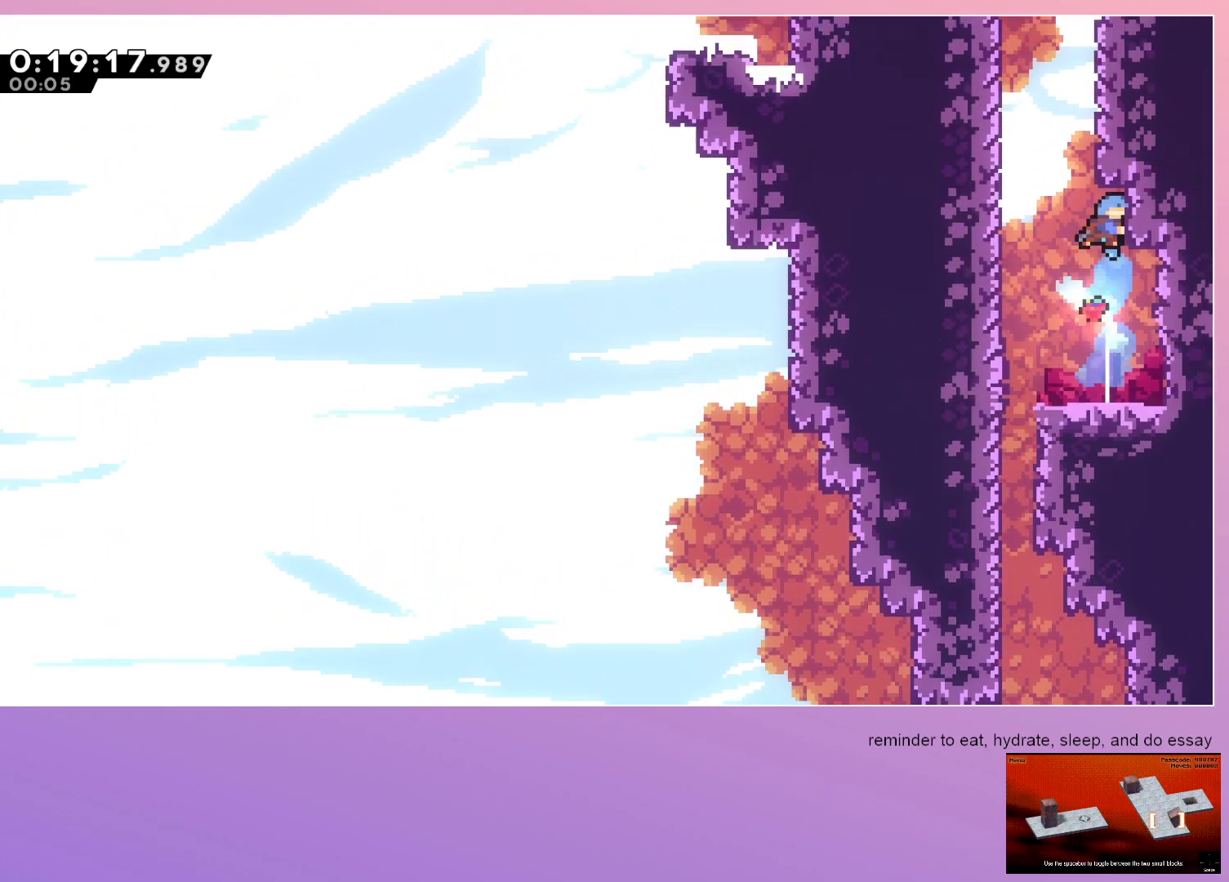
{"keys": ["grab", "jump", "right"], "events": [[17, "dash", "up"], [17, "jump", "down"], [150, "right", "down"], [267, "grab", "down"]]}
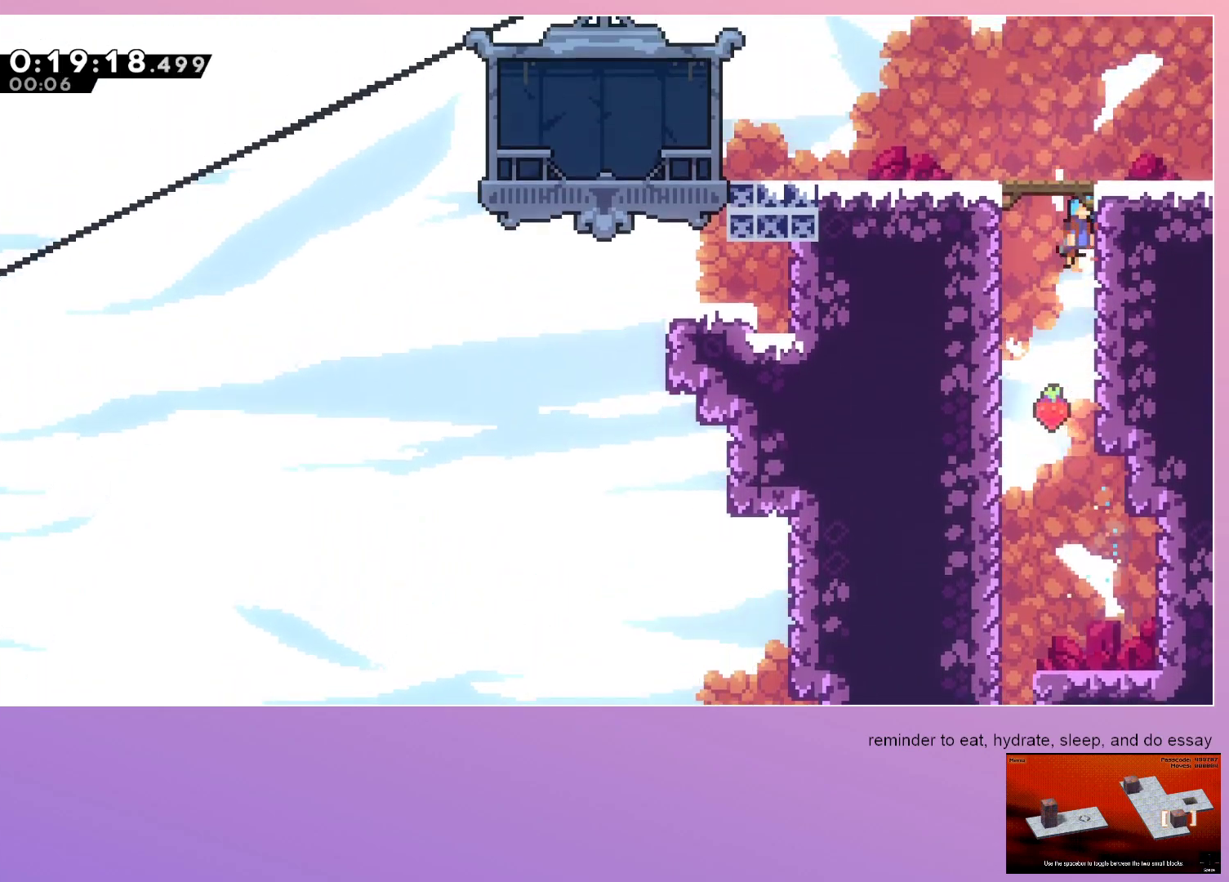
{"keys": ["right"], "events": [[183, "jump", "up"], [317, "grab", "up"], [367, "dash", "down"], [500, "dash", "up"]]}
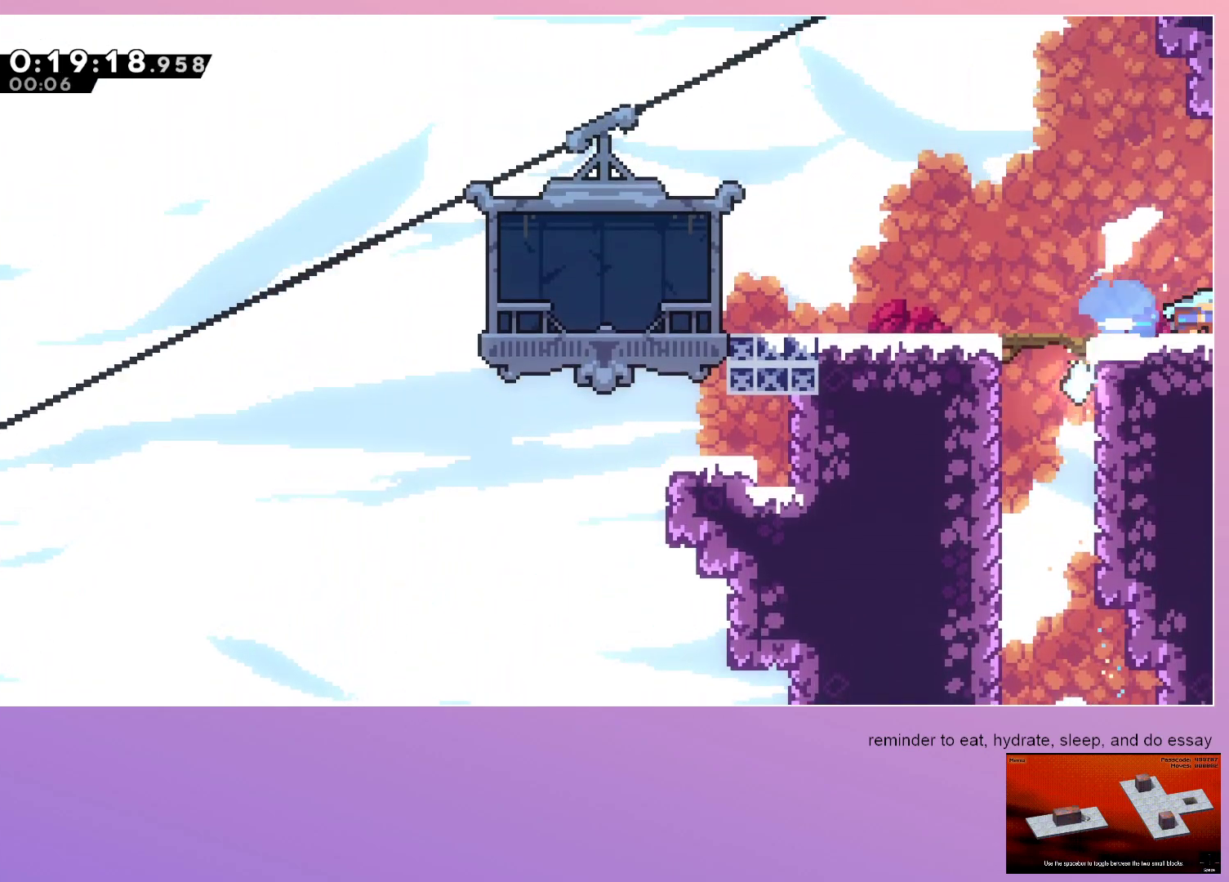
{"keys": ["down", "right"], "events": [[100, "down", "down"]]}
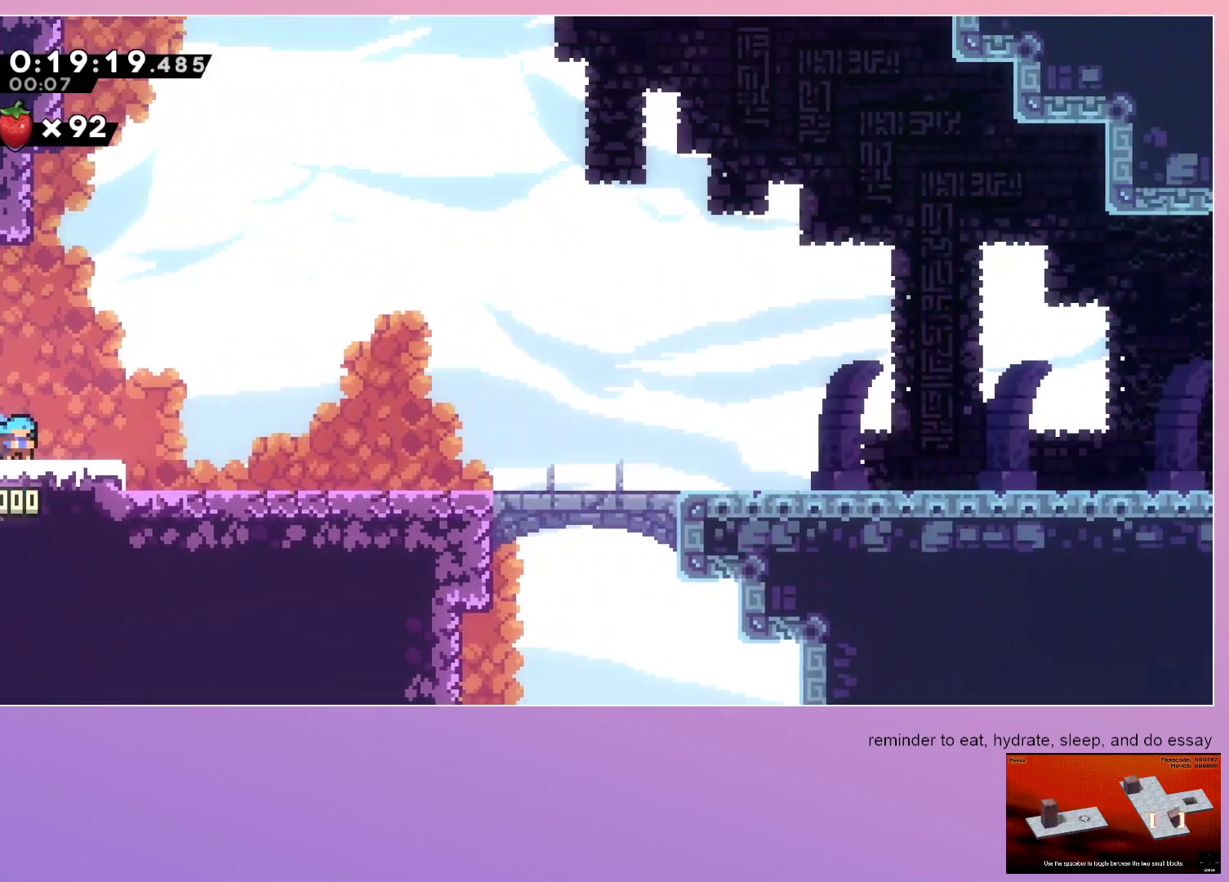
{"keys": ["dash", "down", "right"], "events": [[217, "jump", "down"], [250, "jump", "up"], [400, "dash", "down"]]}
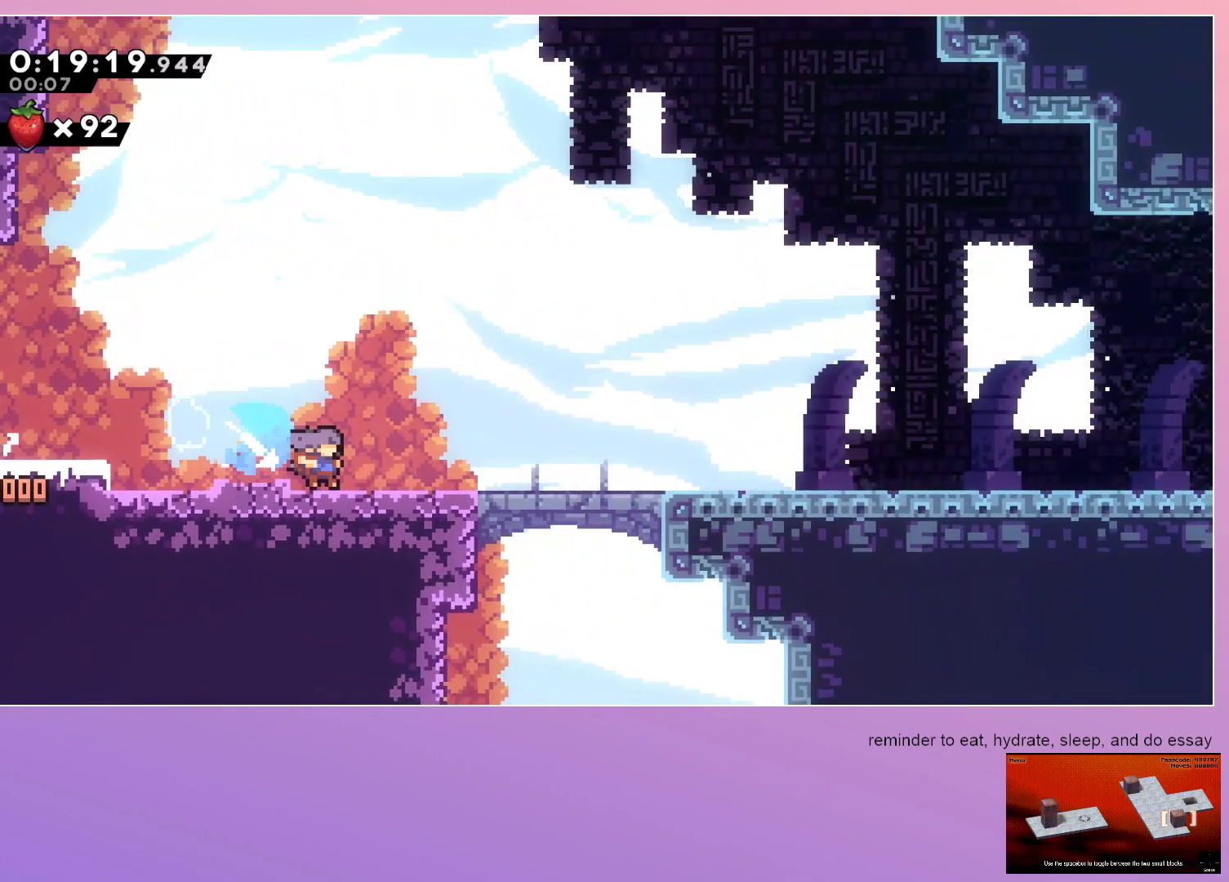
{"keys": ["dash", "down", "right"], "events": [[33, "dash", "up"], [133, "dash", "down"], [133, "jump", "down"], [233, "jump", "up"], [283, "dash", "up"], [367, "dash", "down"], [367, "jump", "down"], [467, "jump", "up"]]}